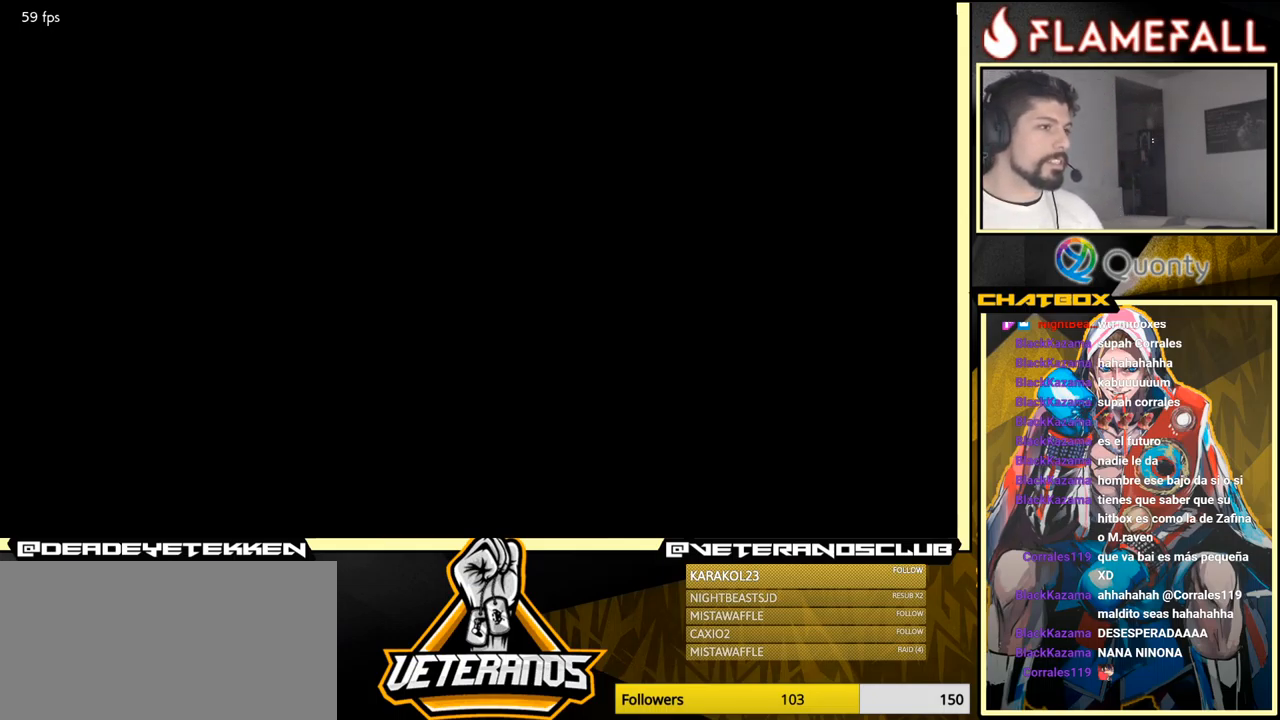
Gameplay with a controller (arcade stick); each line is a JSON object with the inputs held at the frame after it. "events" lists button and stick changes between this image and that frame as [ms after this image, input, new state], when the widget could be followed in between. Not read: L3 R3.
{"buttons": ["A"], "left_stick": "center", "events": [[200, "A", "down"], [400, "A", "up"], [500, "A", "down"]]}
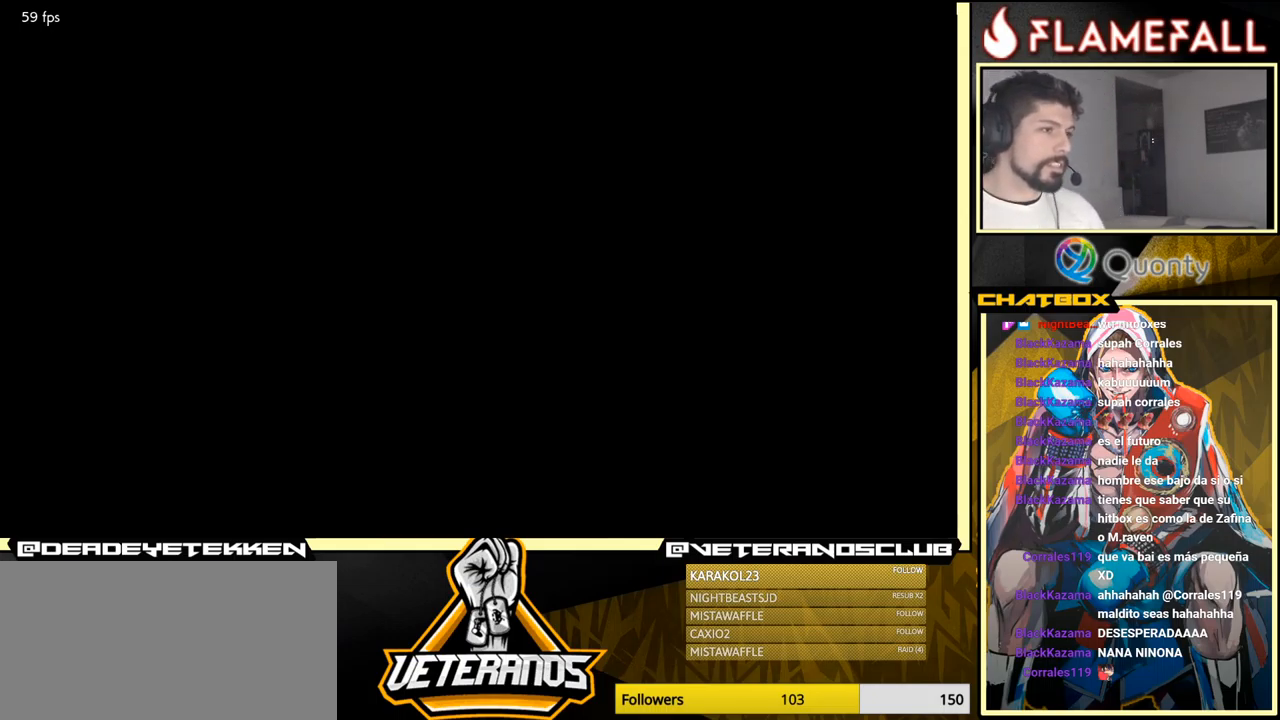
{"buttons": [], "left_stick": "center", "events": [[100, "A", "up"], [334, "A", "down"], [417, "A", "up"]]}
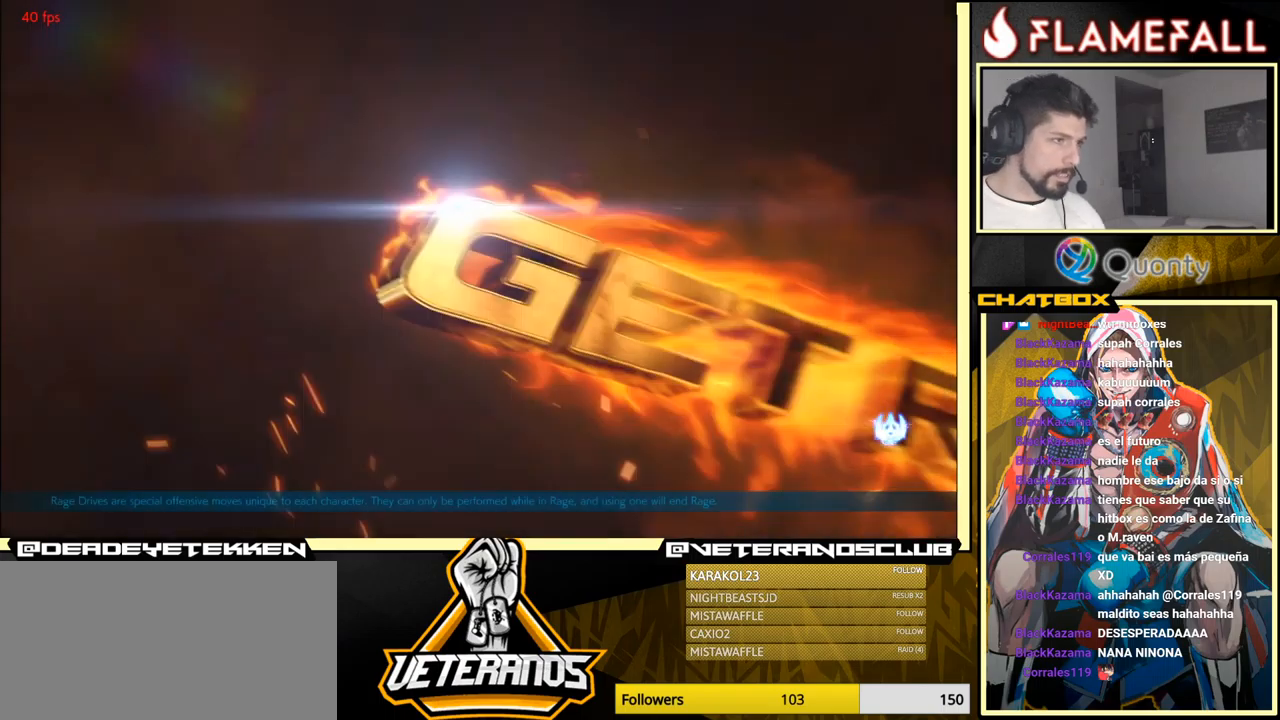
{"buttons": [], "left_stick": "center", "events": [[284, "A", "down"], [384, "A", "up"]]}
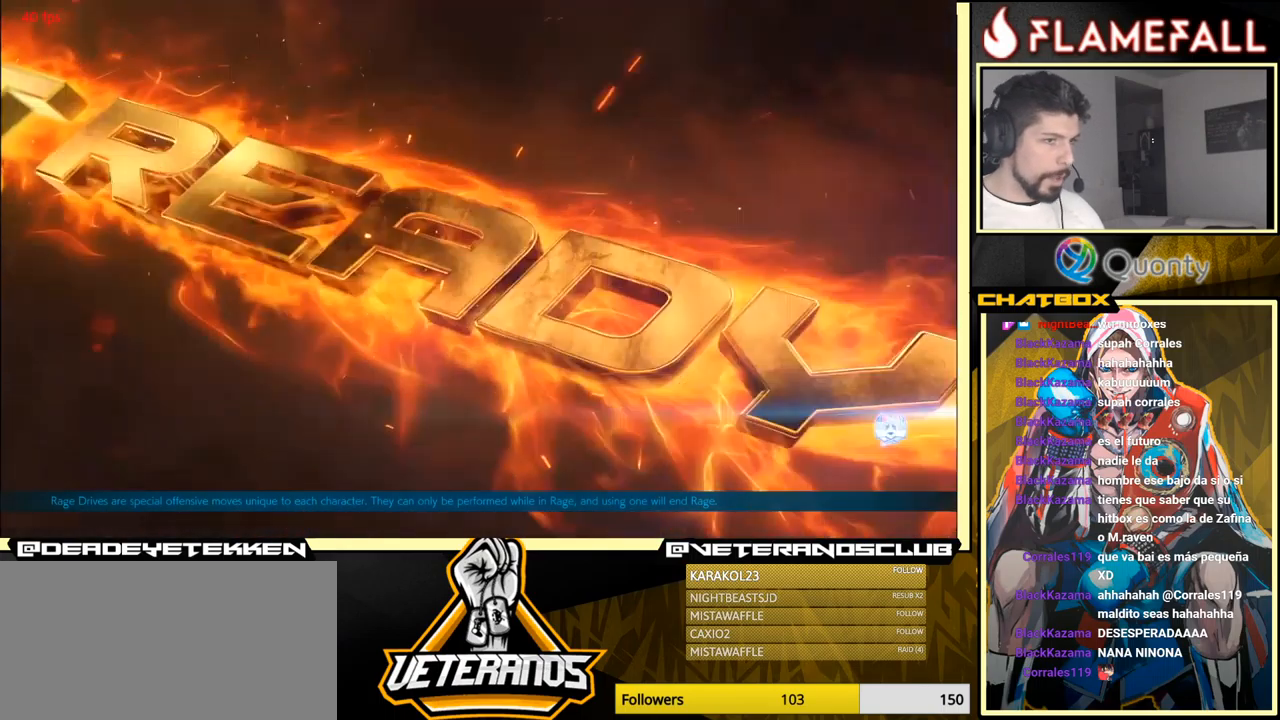
{"buttons": [], "left_stick": "center", "events": [[384, "A", "down"], [484, "A", "up"]]}
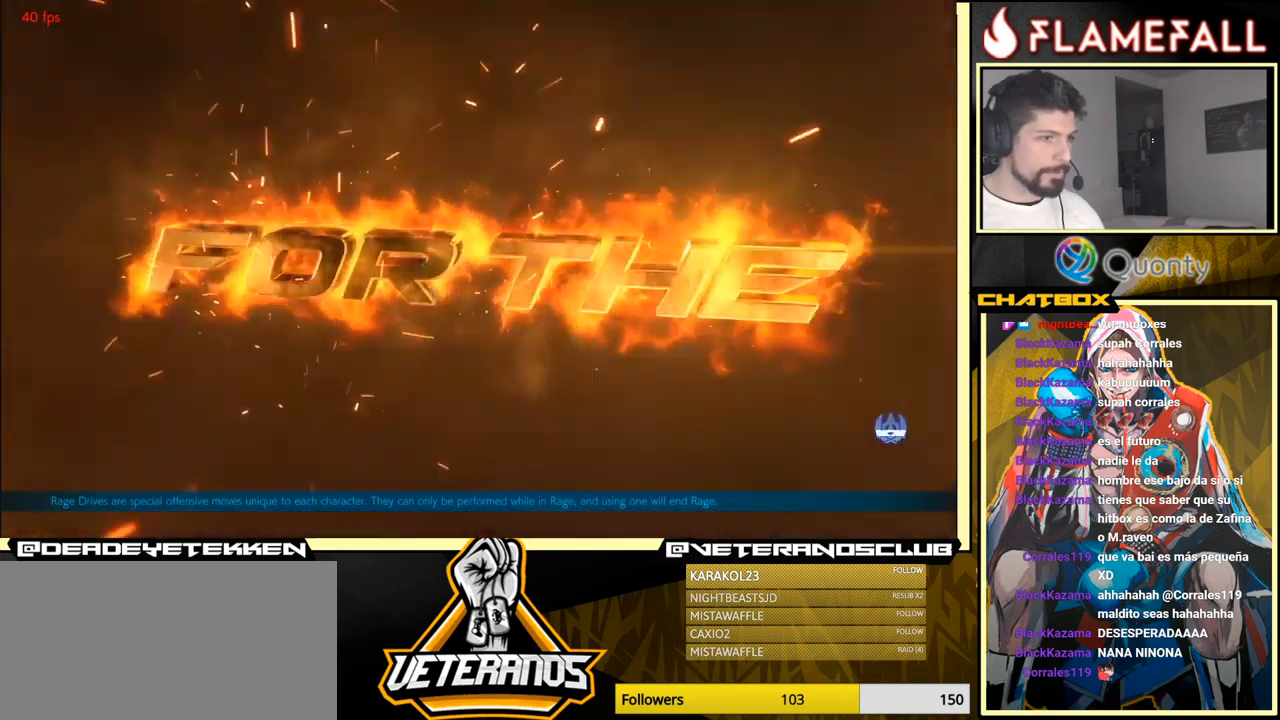
{"buttons": [], "left_stick": "center", "events": []}
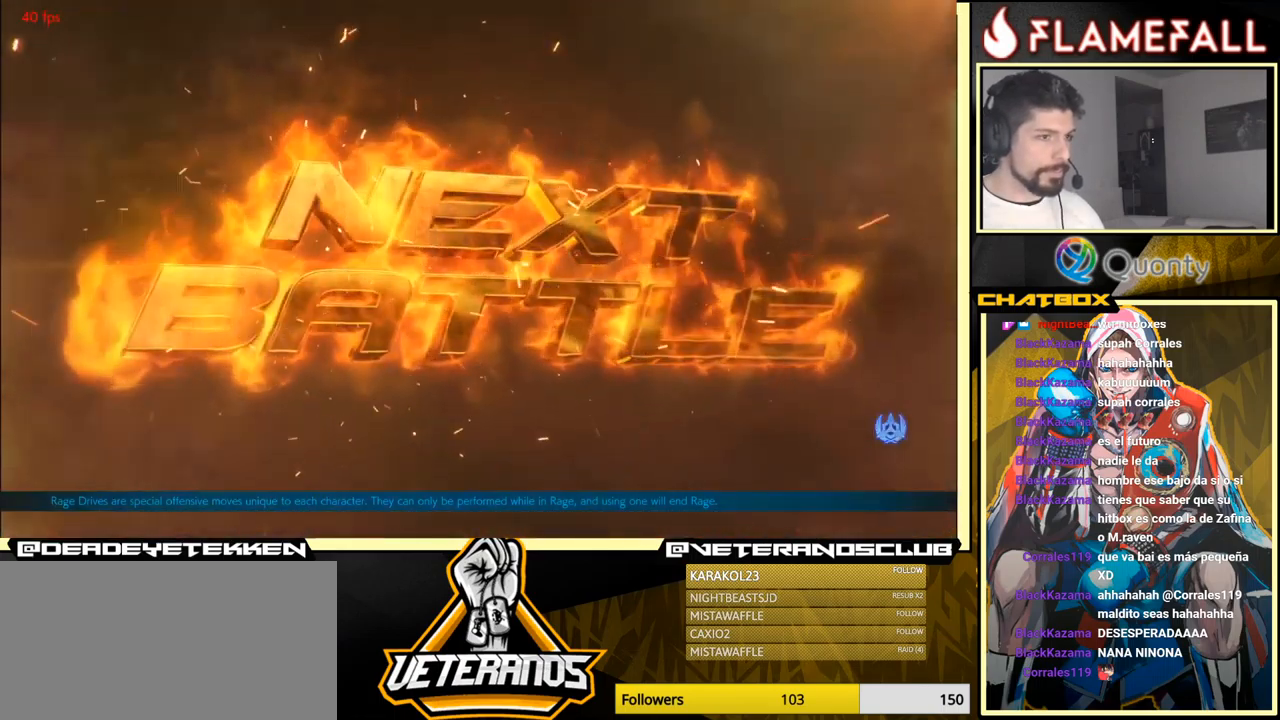
{"buttons": [], "left_stick": "center", "events": [[150, "A", "down"], [267, "A", "up"]]}
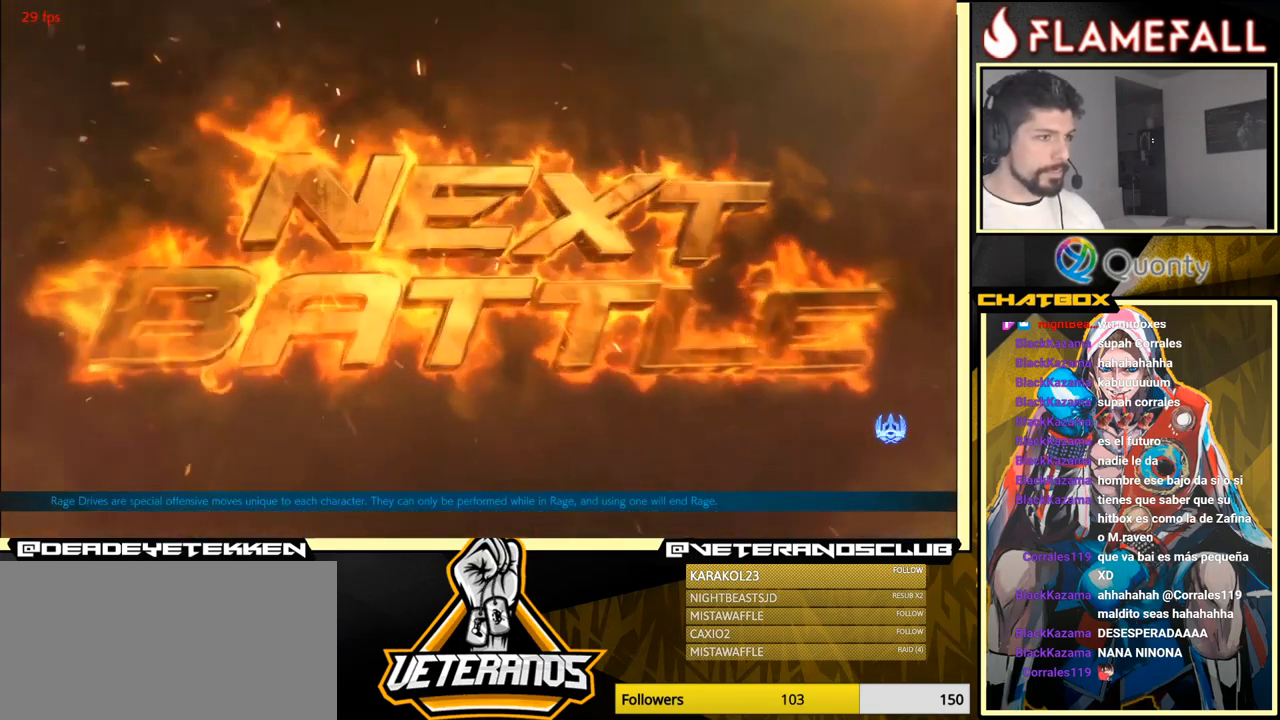
{"buttons": [], "left_stick": "center", "events": [[150, "A", "down"], [350, "A", "up"]]}
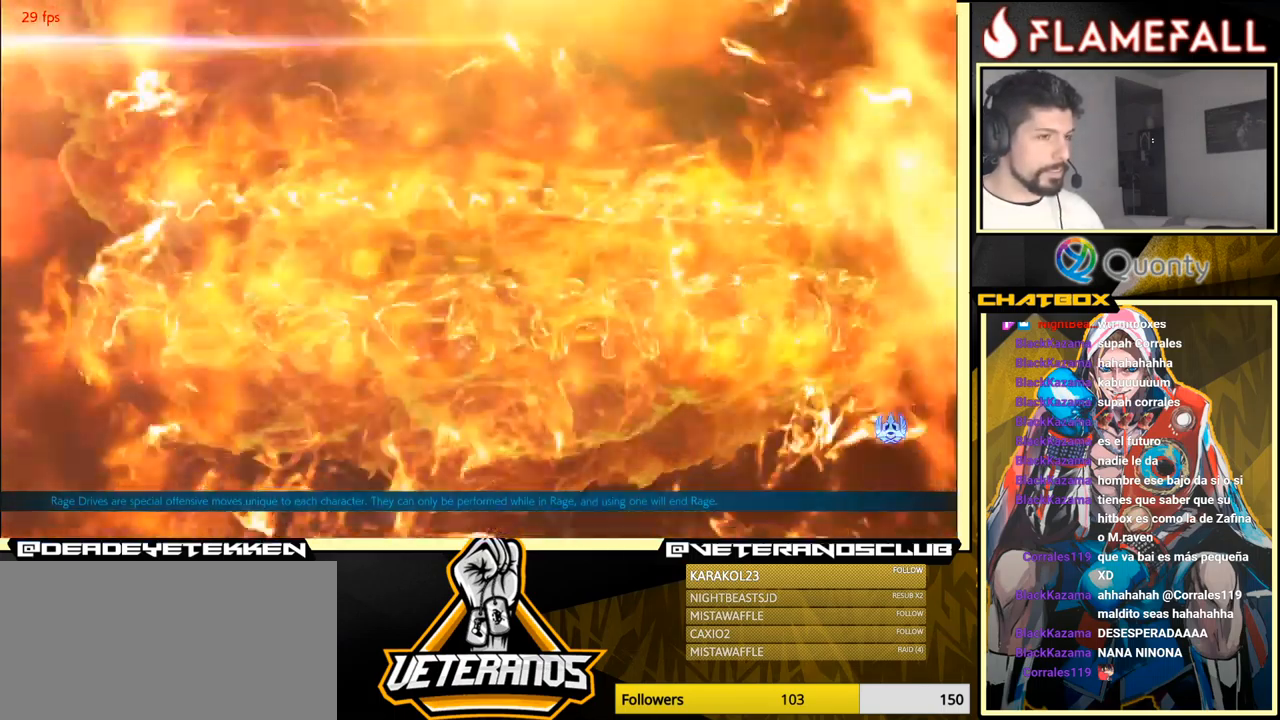
{"buttons": ["A"], "left_stick": "center", "events": [[434, "A", "down"], [450, "A", "up"], [467, "A", "down"]]}
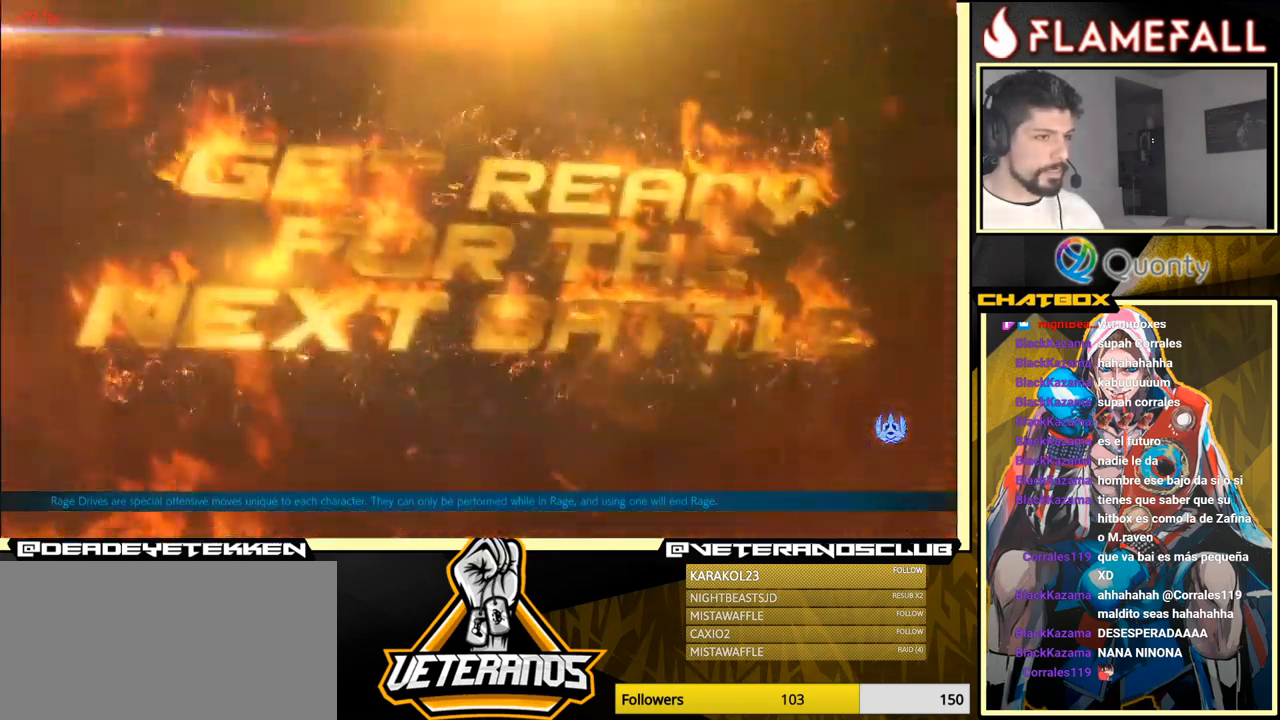
{"buttons": [], "left_stick": "center", "events": [[100, "A", "up"]]}
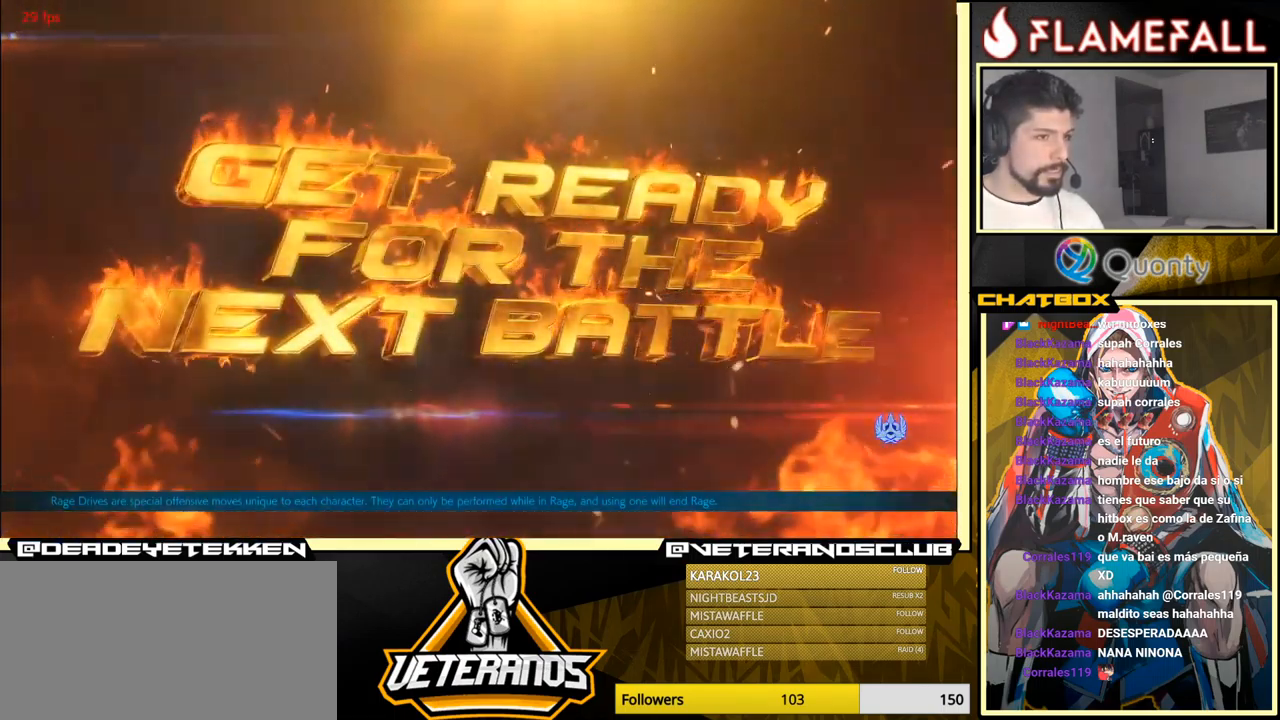
{"buttons": [], "left_stick": "center", "events": [[84, "A", "down"], [334, "A", "up"]]}
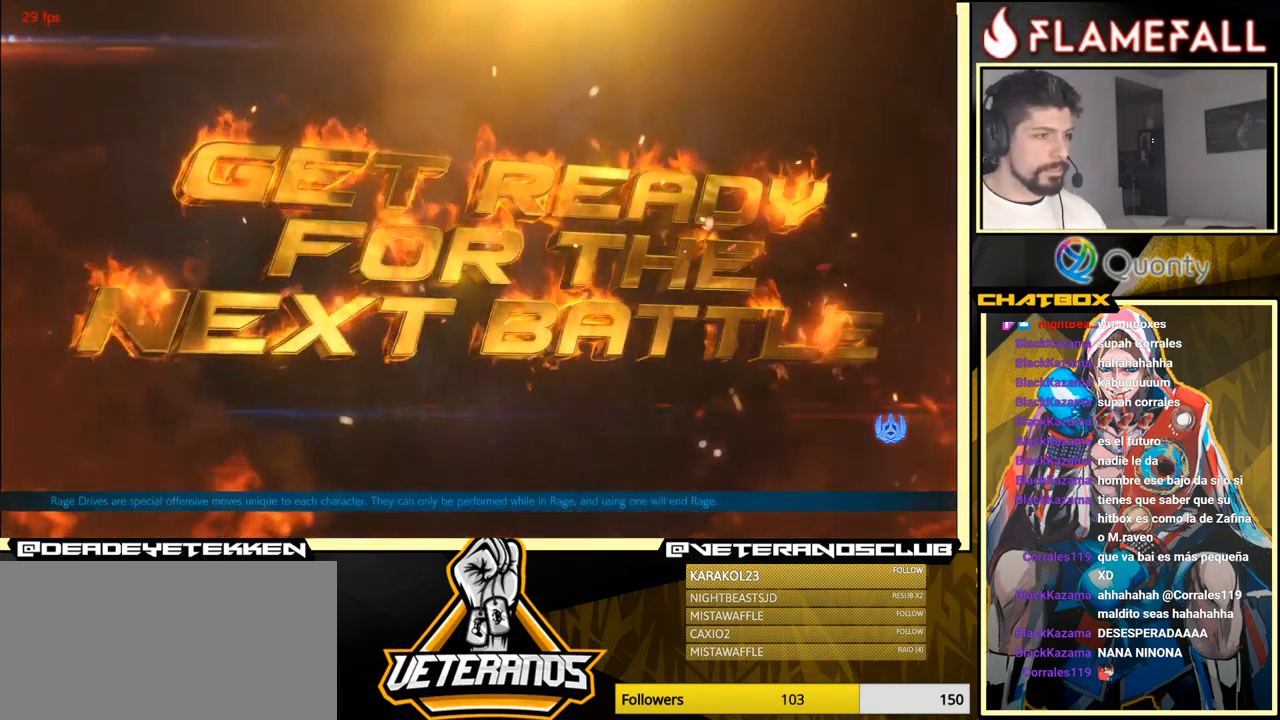
{"buttons": [], "left_stick": "center", "events": []}
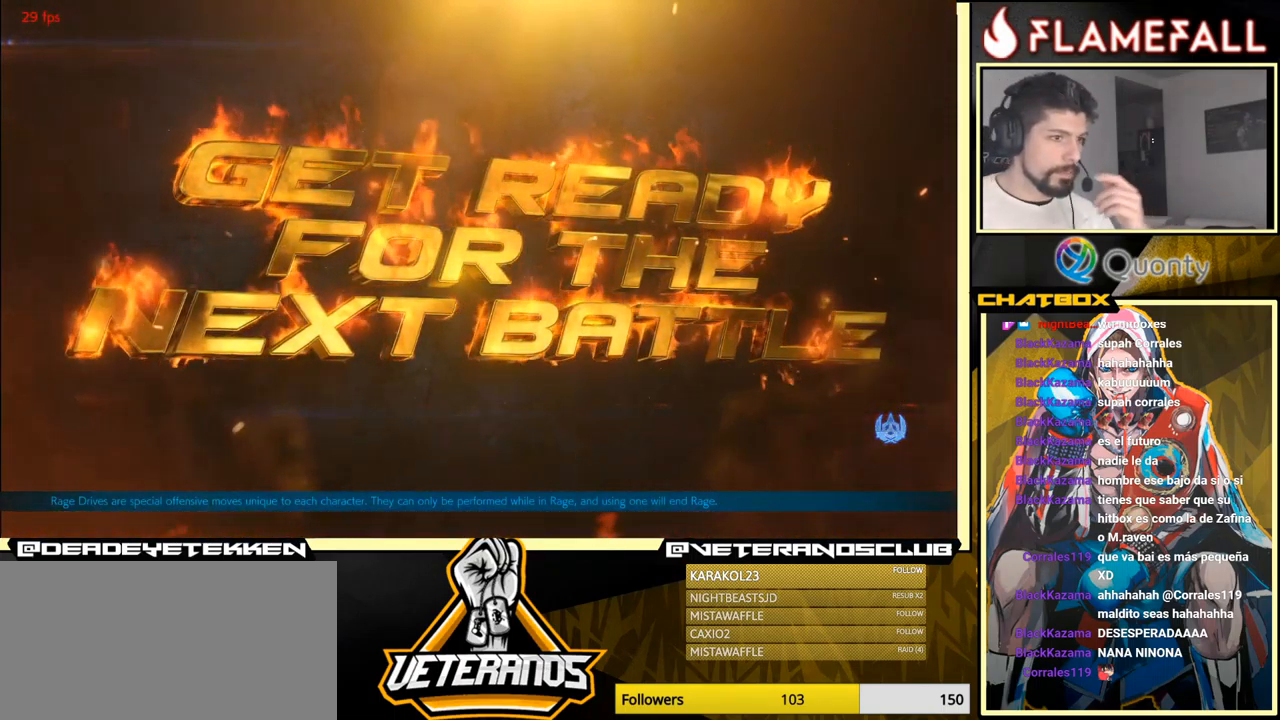
{"buttons": [], "left_stick": "center", "events": []}
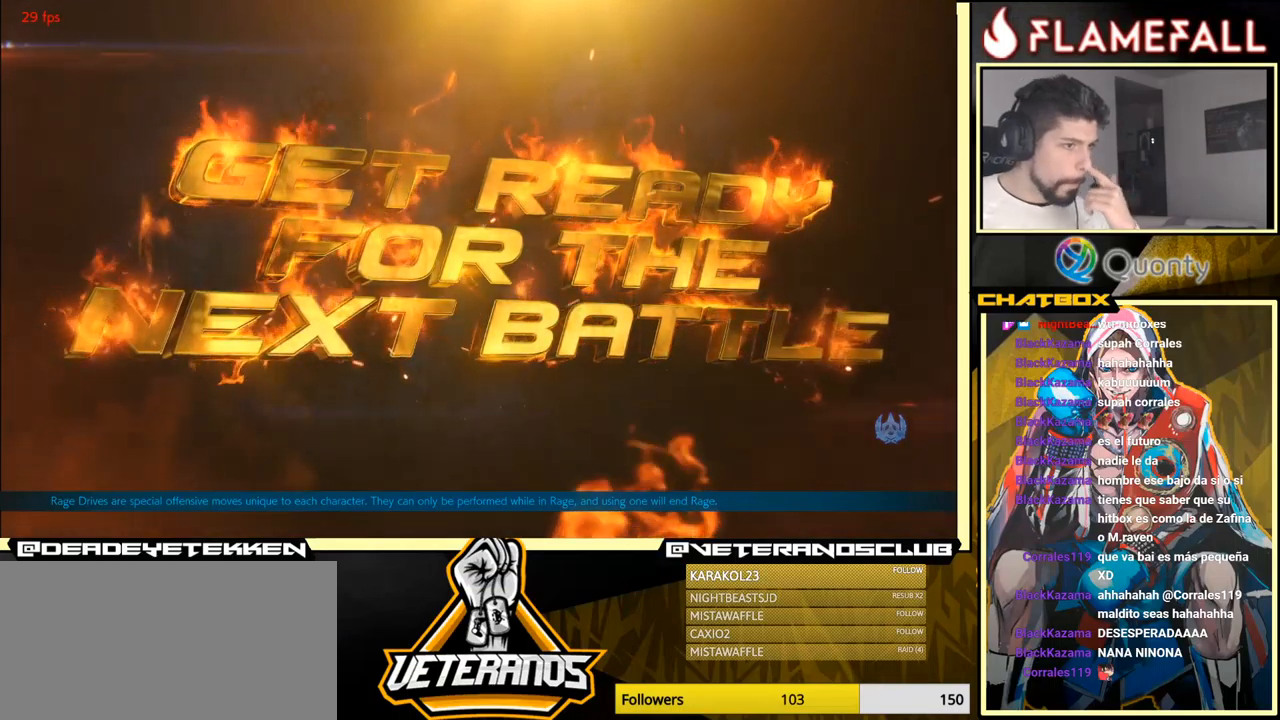
{"buttons": ["A"], "left_stick": "center", "events": [[466, "A", "down"]]}
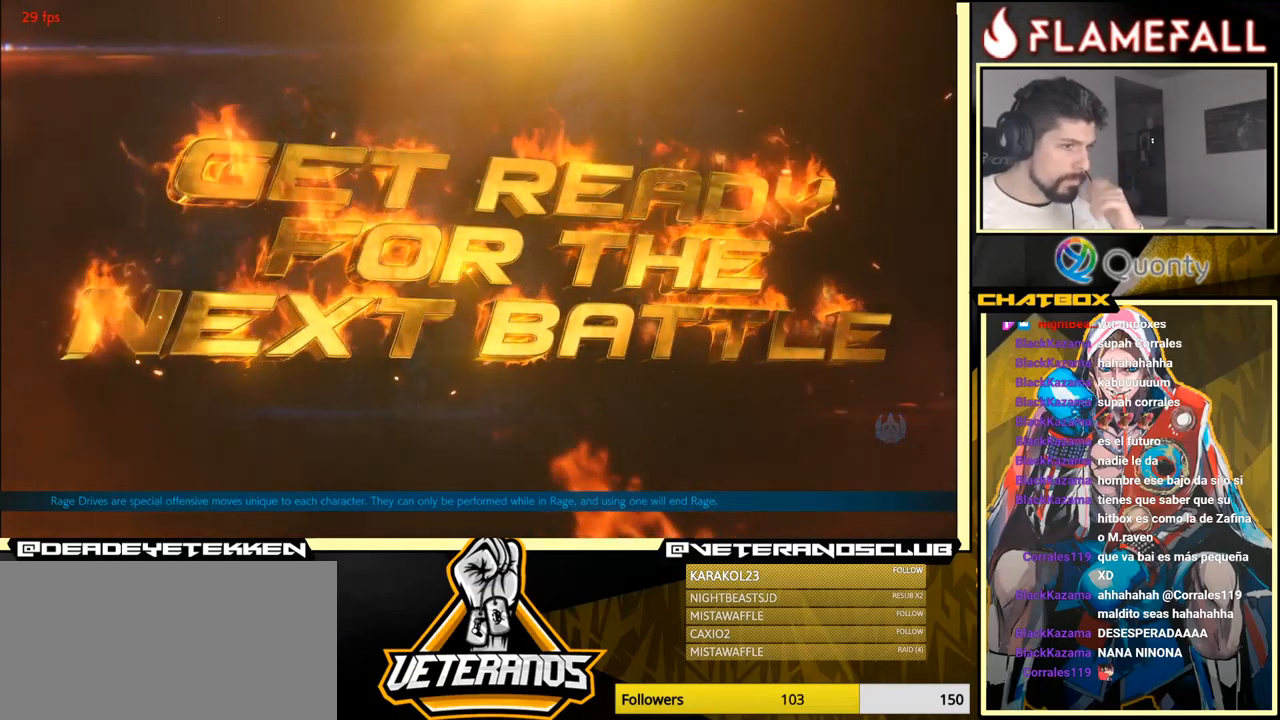
{"buttons": [], "left_stick": "center", "events": [[200, "A", "up"], [383, "A", "down"], [500, "A", "up"]]}
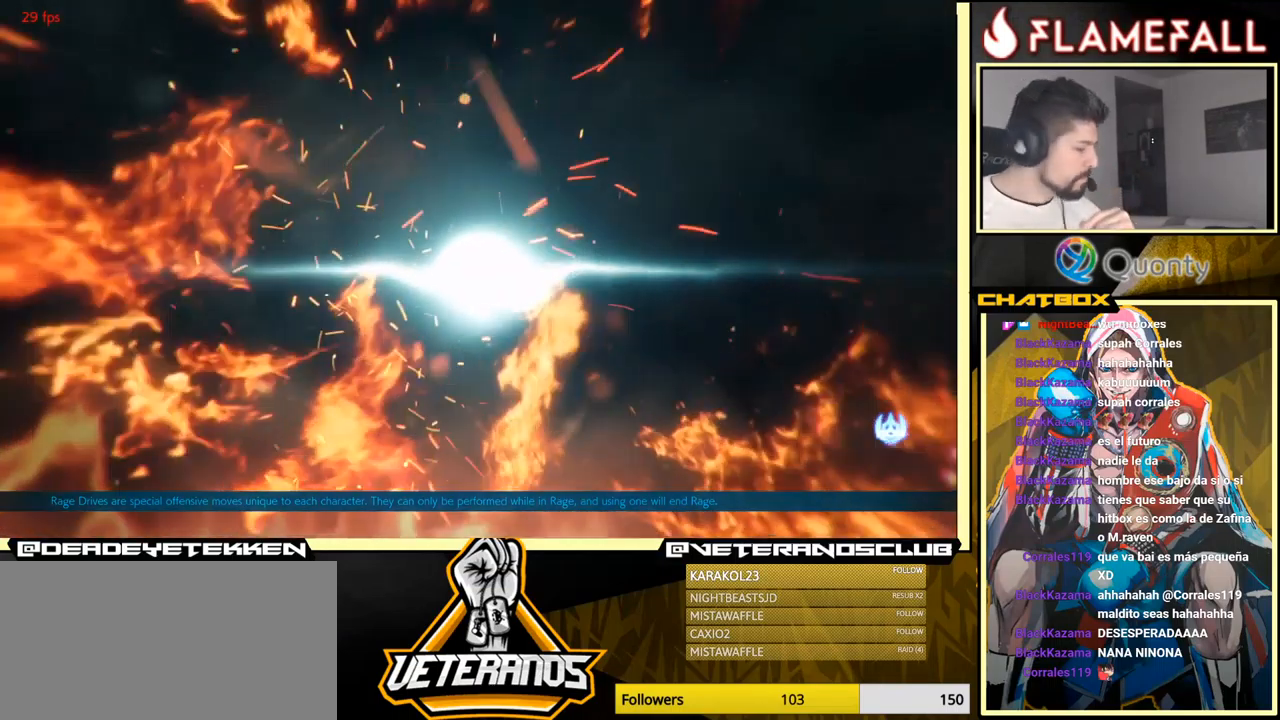
{"buttons": [], "left_stick": "center", "events": [[133, "A", "down"], [350, "A", "up"]]}
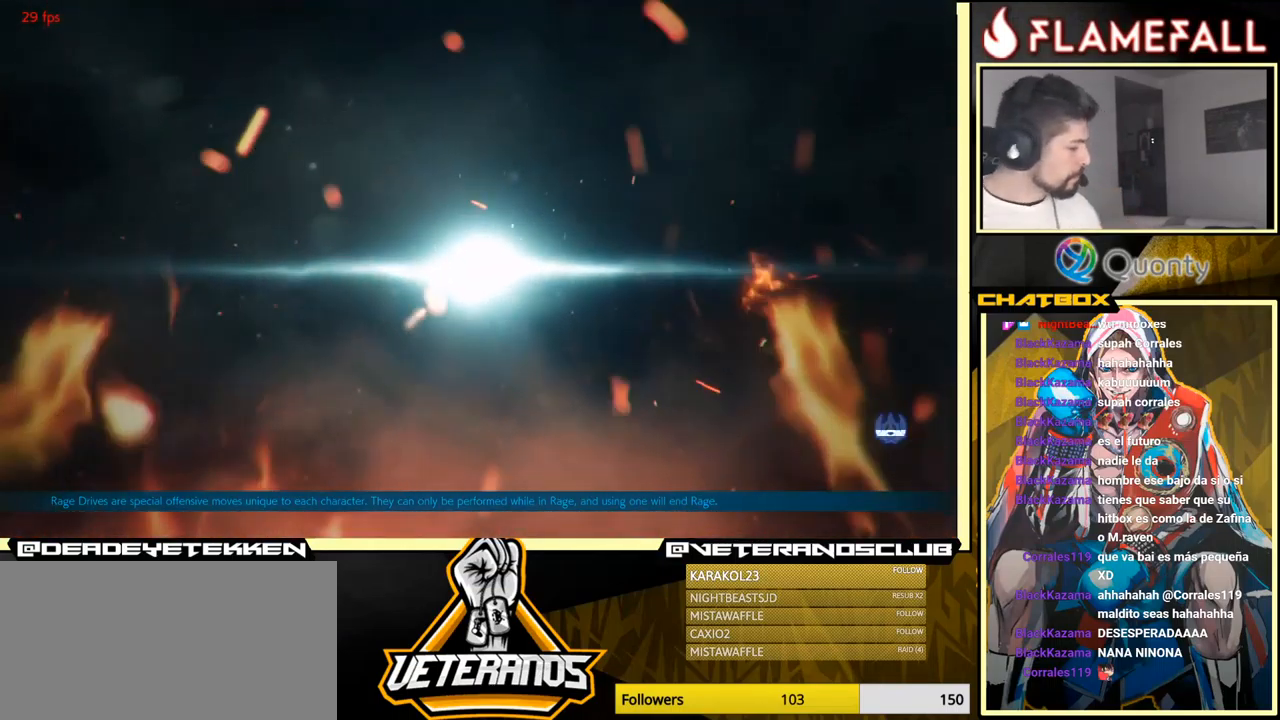
{"buttons": [], "left_stick": "center", "events": [[16, "A", "down"], [183, "A", "up"]]}
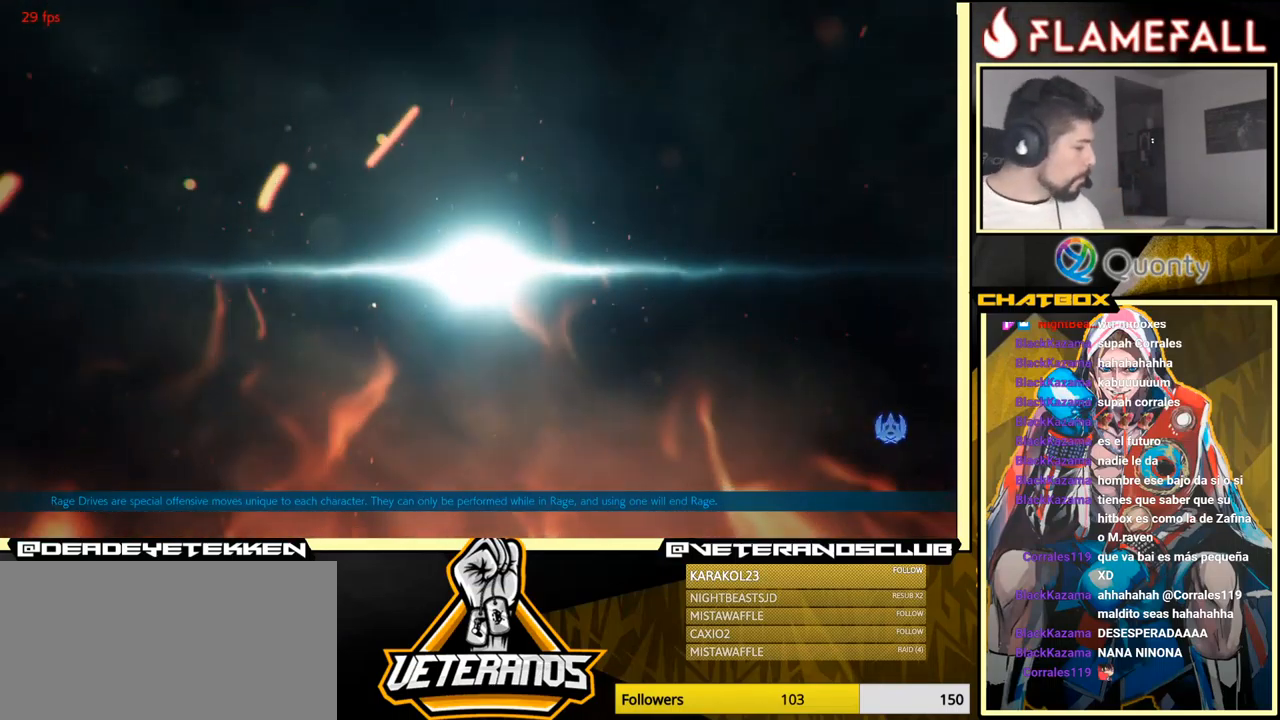
{"buttons": [], "left_stick": "center", "events": [[266, "A", "down"], [400, "A", "up"]]}
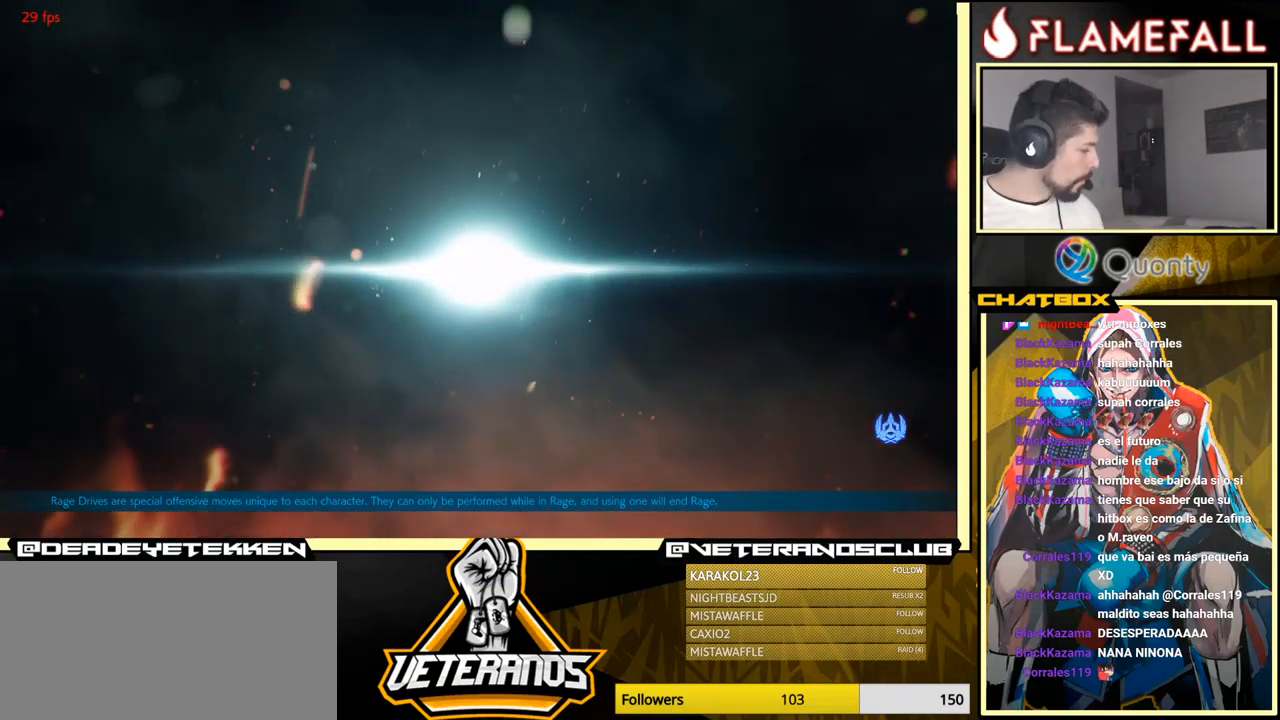
{"buttons": [], "left_stick": "center", "events": []}
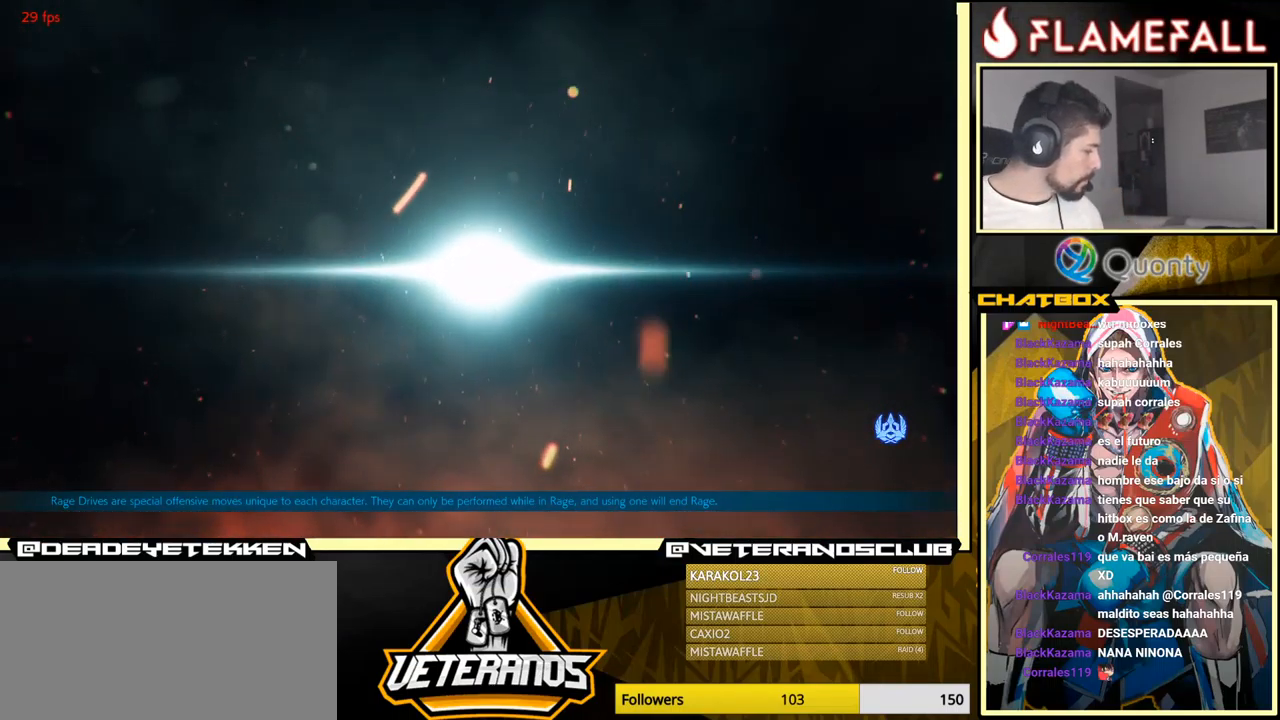
{"buttons": [], "left_stick": "center", "events": [[283, "A", "down"], [466, "A", "up"]]}
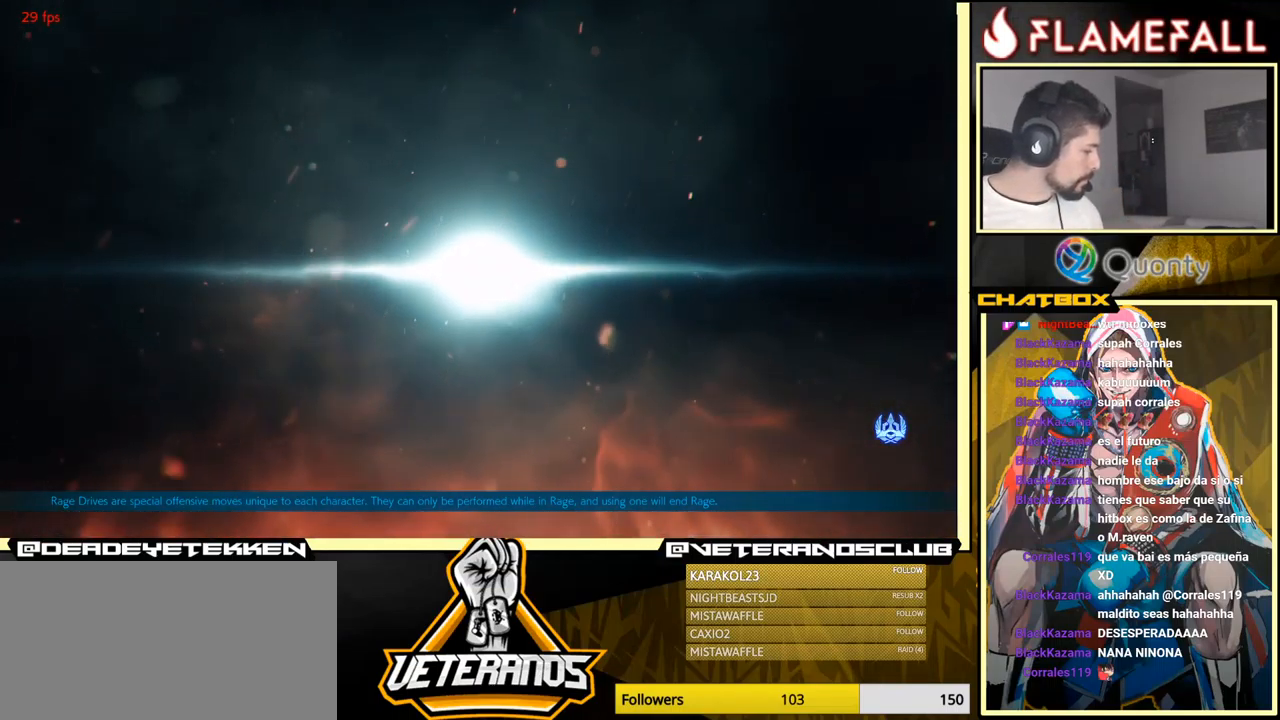
{"buttons": [], "left_stick": "center", "events": []}
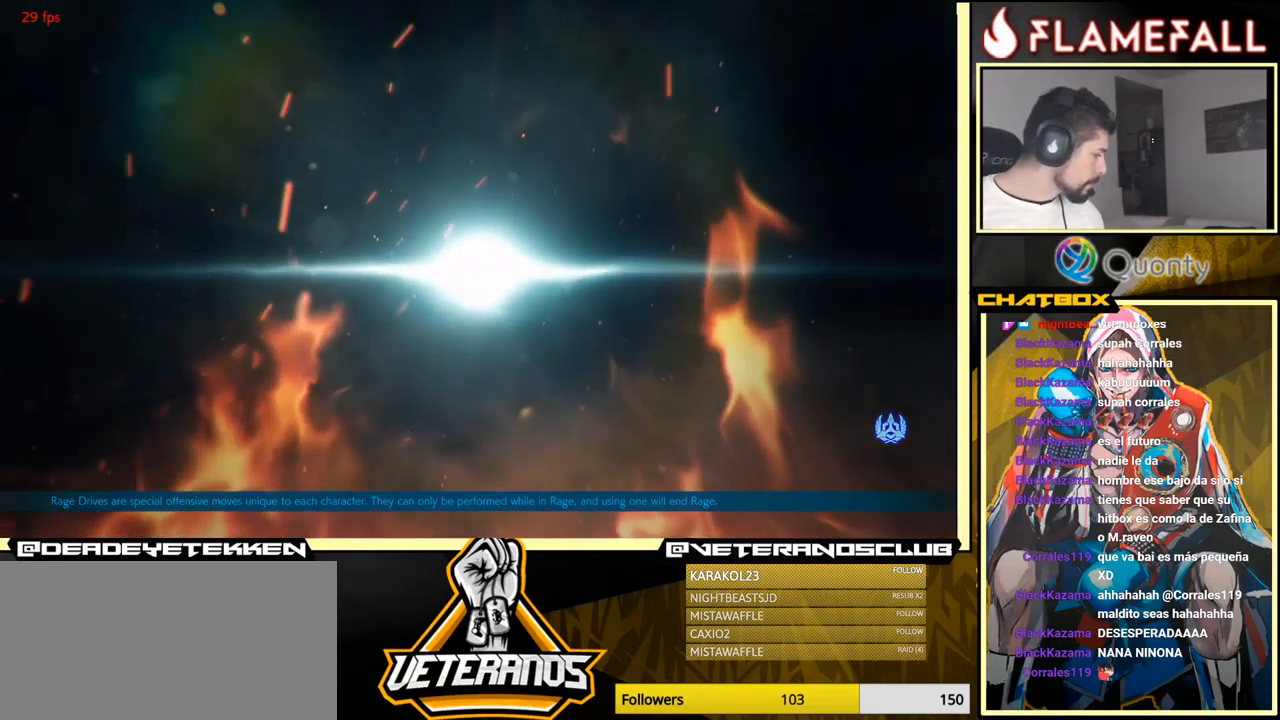
{"buttons": [], "left_stick": "center", "events": []}
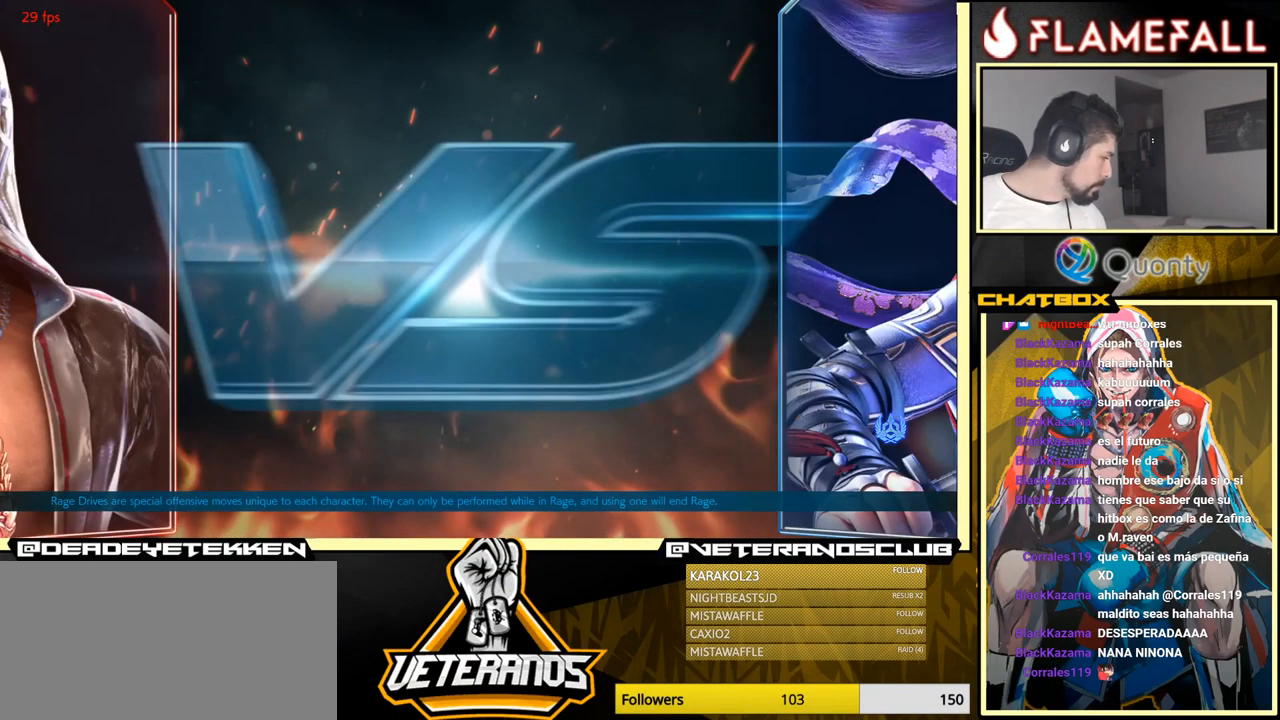
{"buttons": [], "left_stick": "center", "events": []}
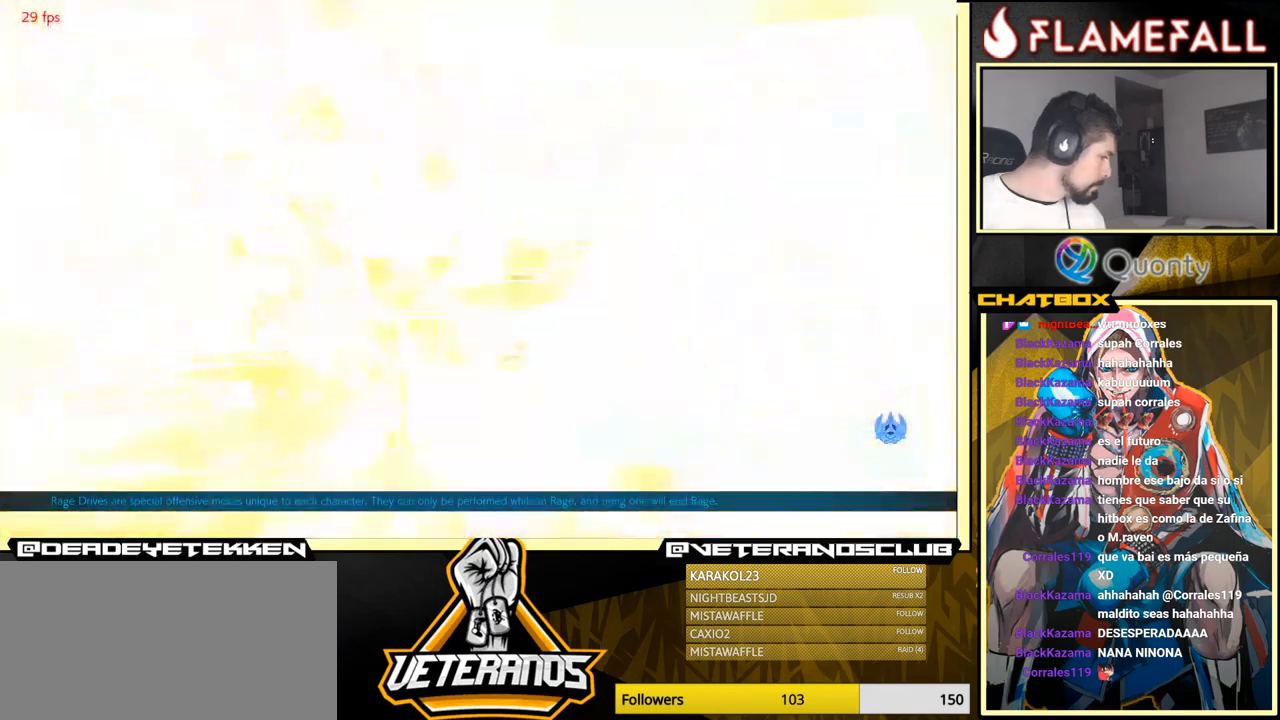
{"buttons": [], "left_stick": "center", "events": []}
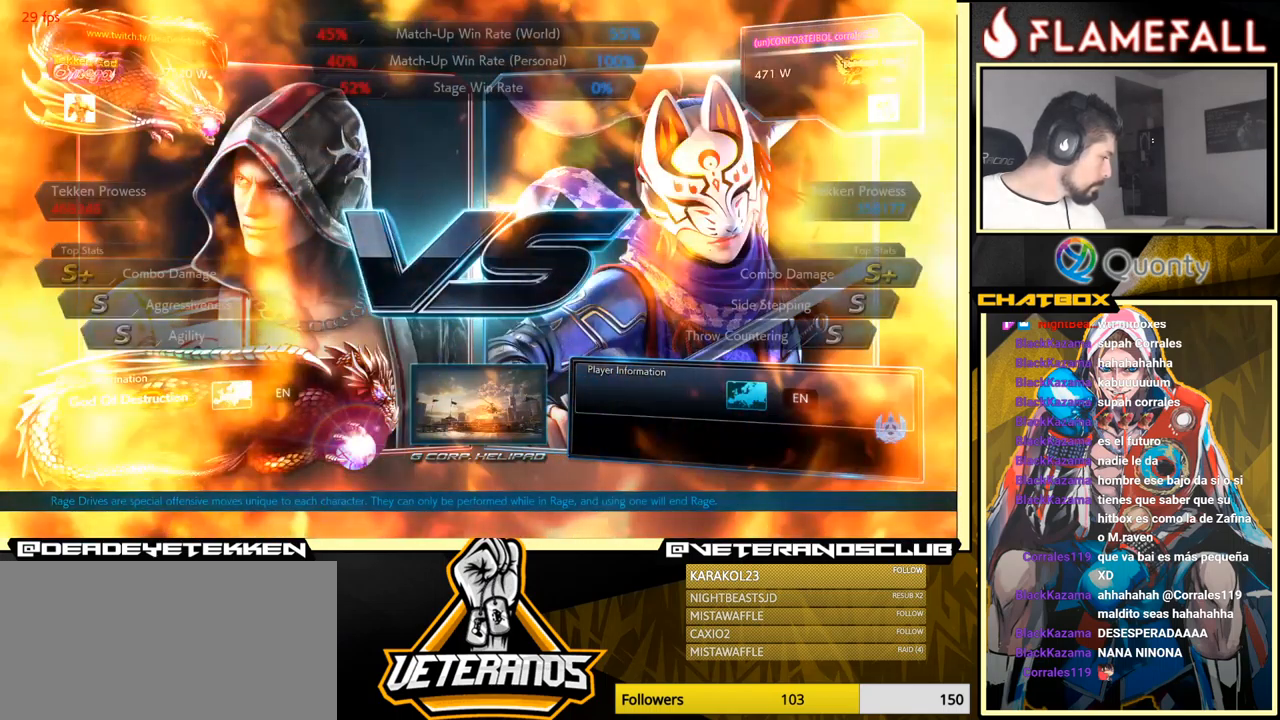
{"buttons": [], "left_stick": "center", "events": []}
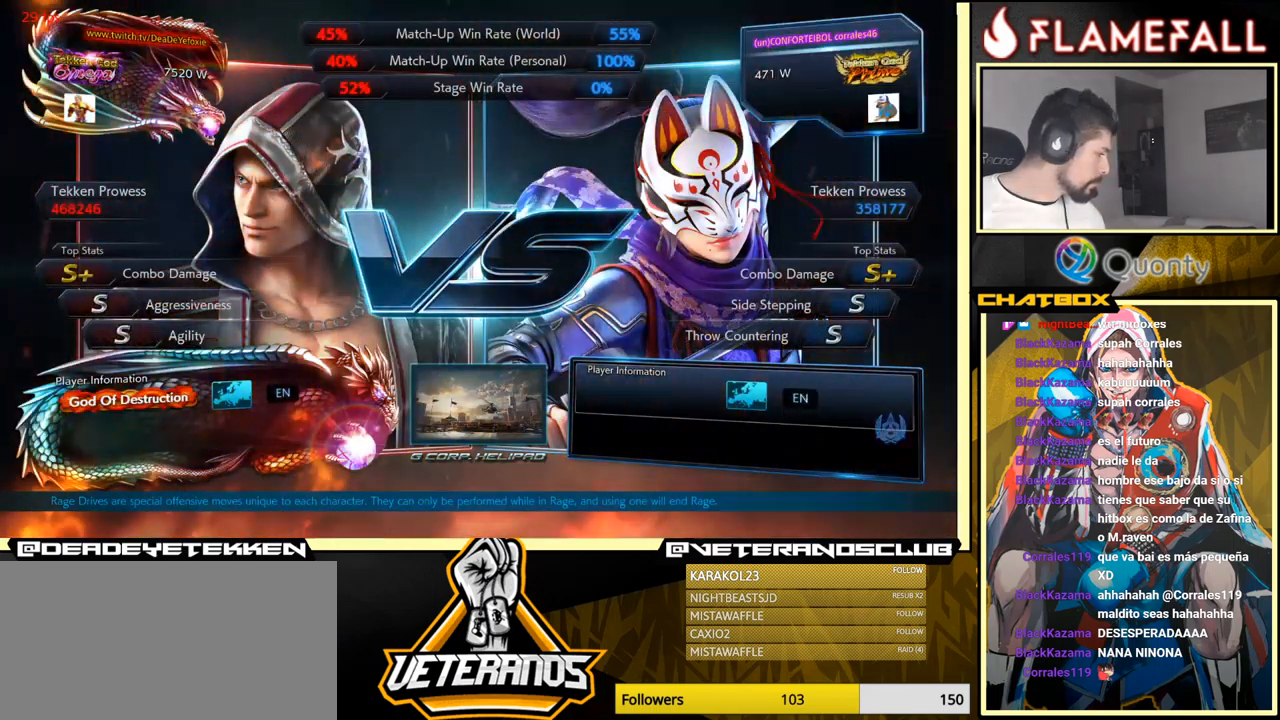
{"buttons": [], "left_stick": "center", "events": [[250, "A", "down"], [383, "A", "up"]]}
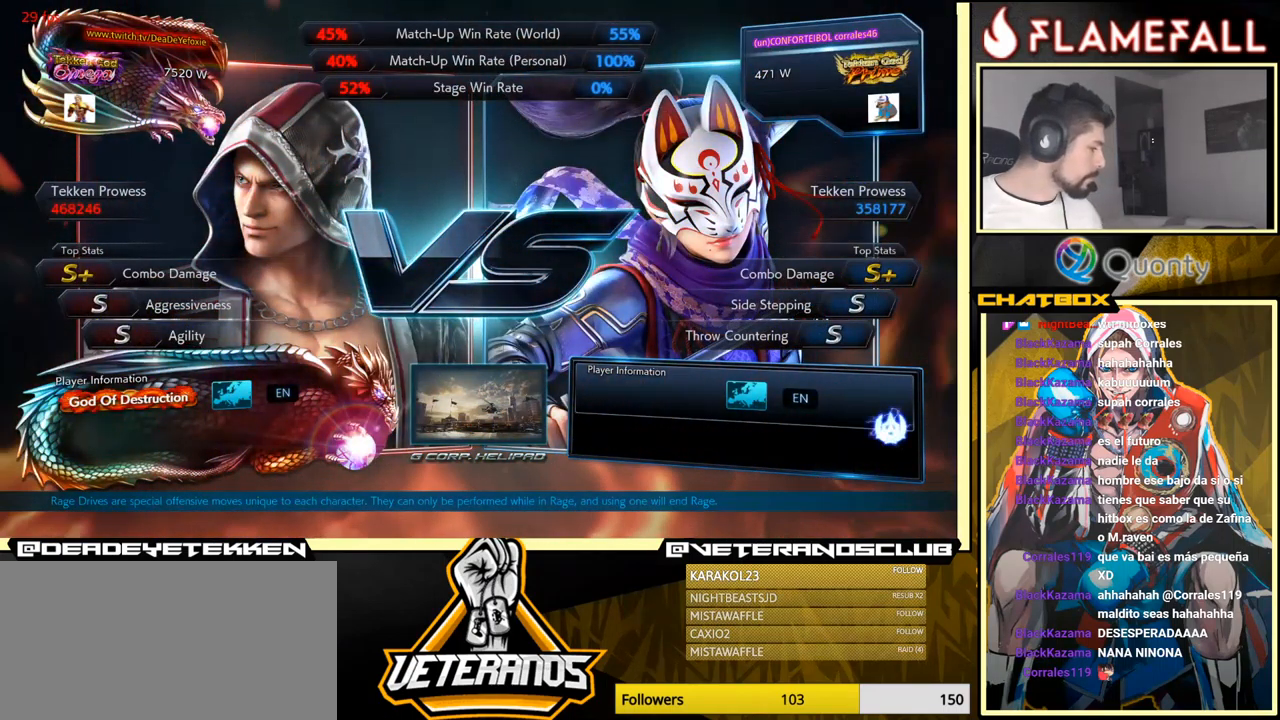
{"buttons": [], "left_stick": "center", "events": [[333, "A", "down"], [500, "A", "up"]]}
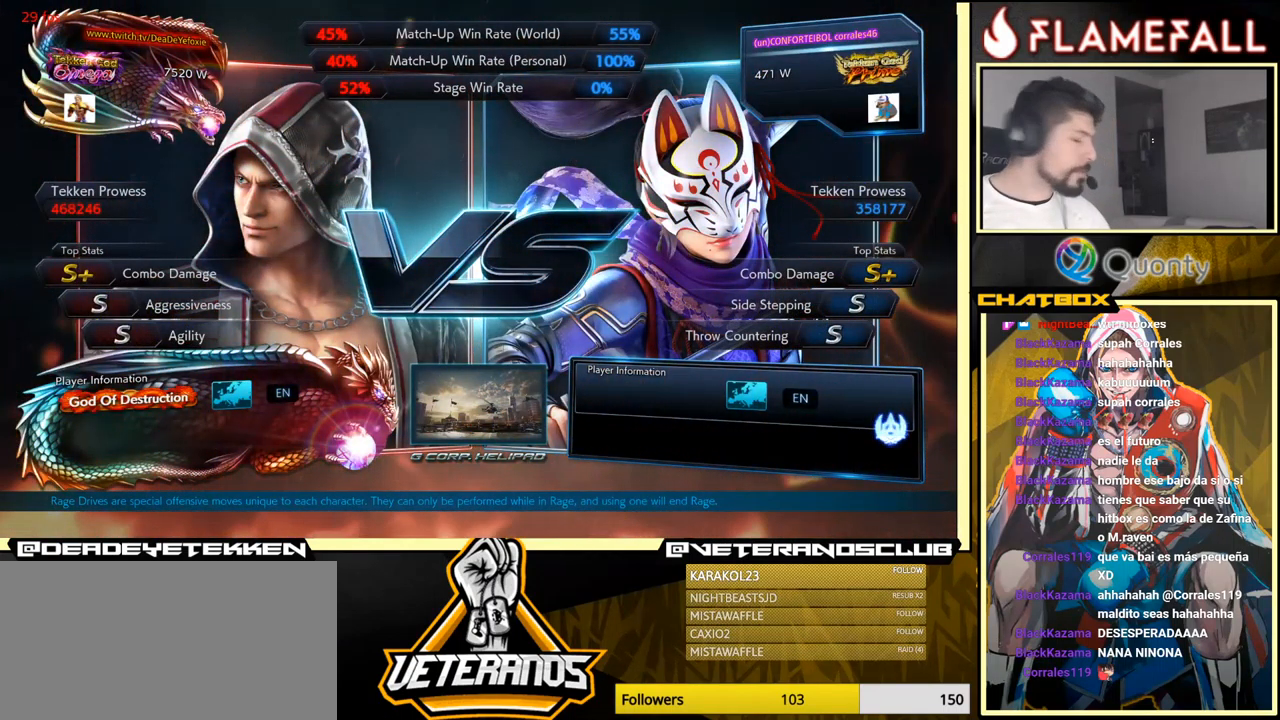
{"buttons": [], "left_stick": "center", "events": []}
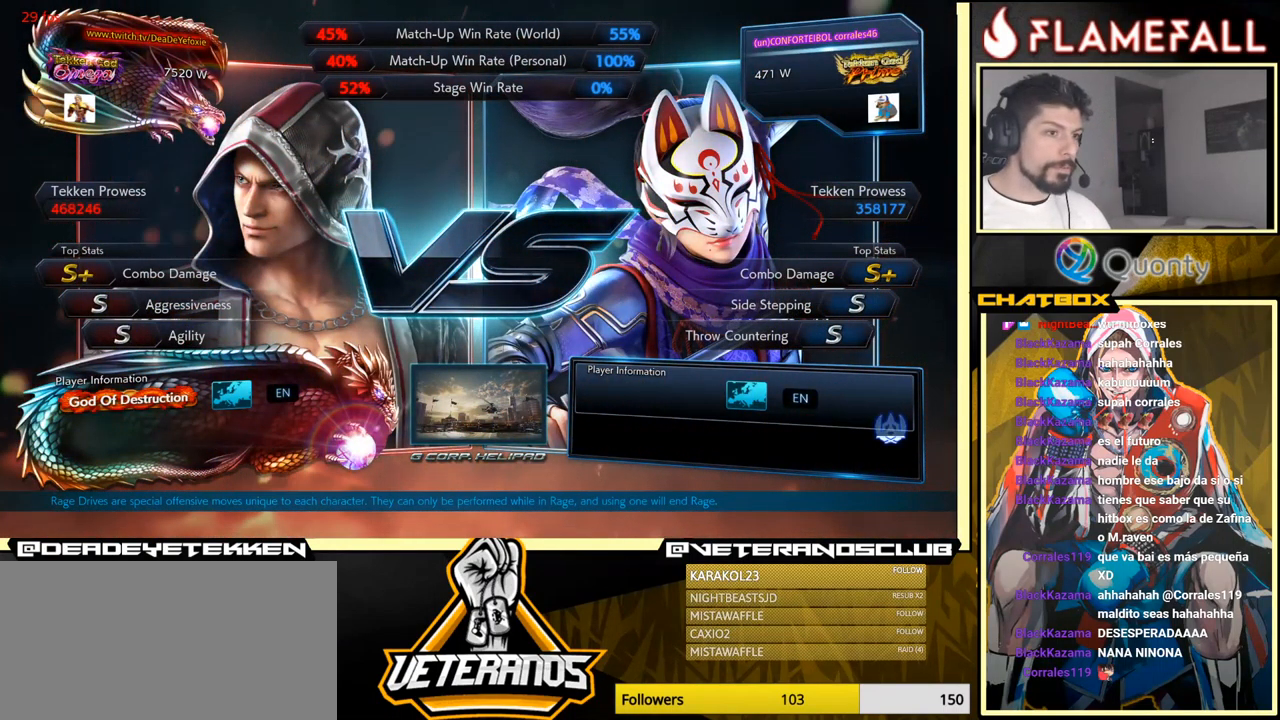
{"buttons": [], "left_stick": "center", "events": []}
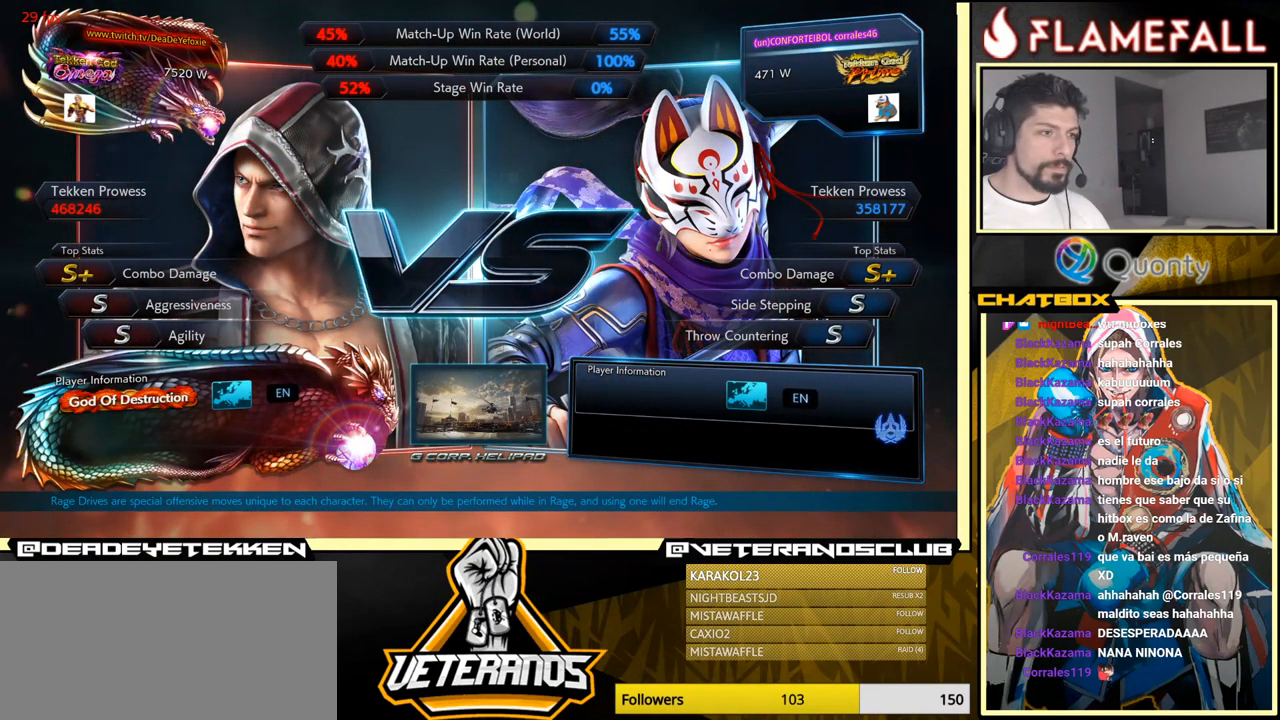
{"buttons": [], "left_stick": "center", "events": []}
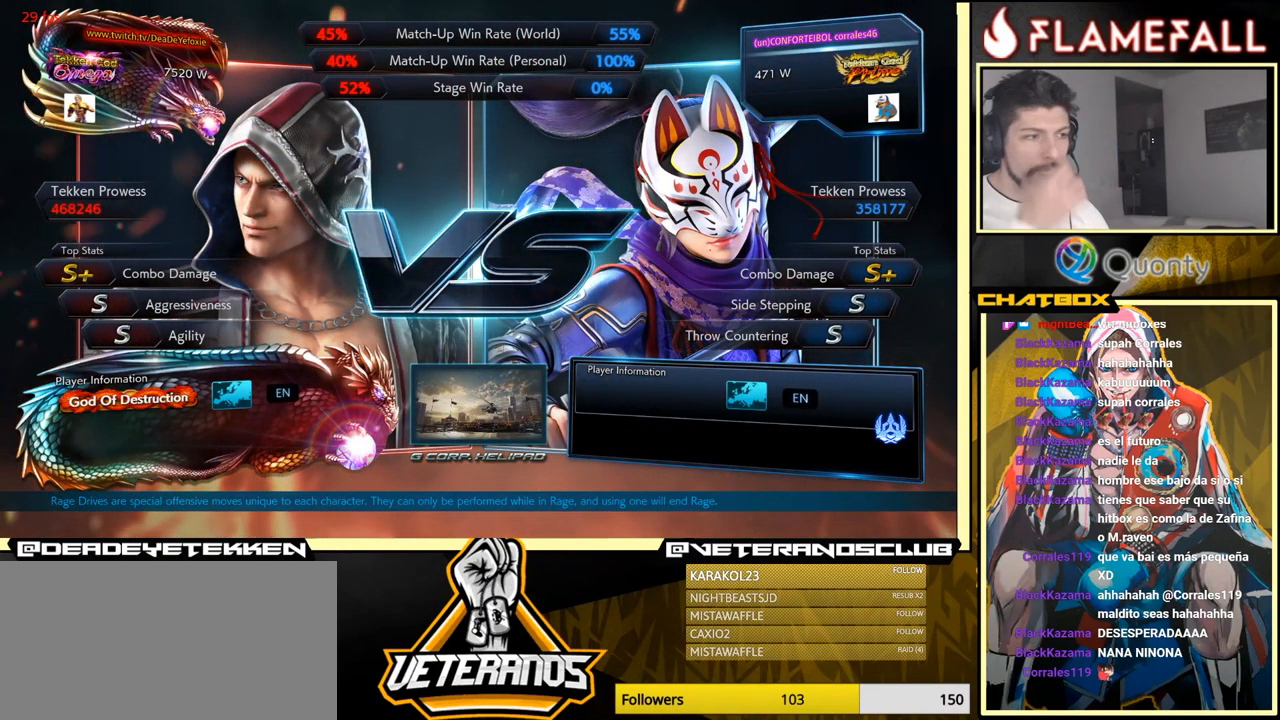
{"buttons": [], "left_stick": "center", "events": []}